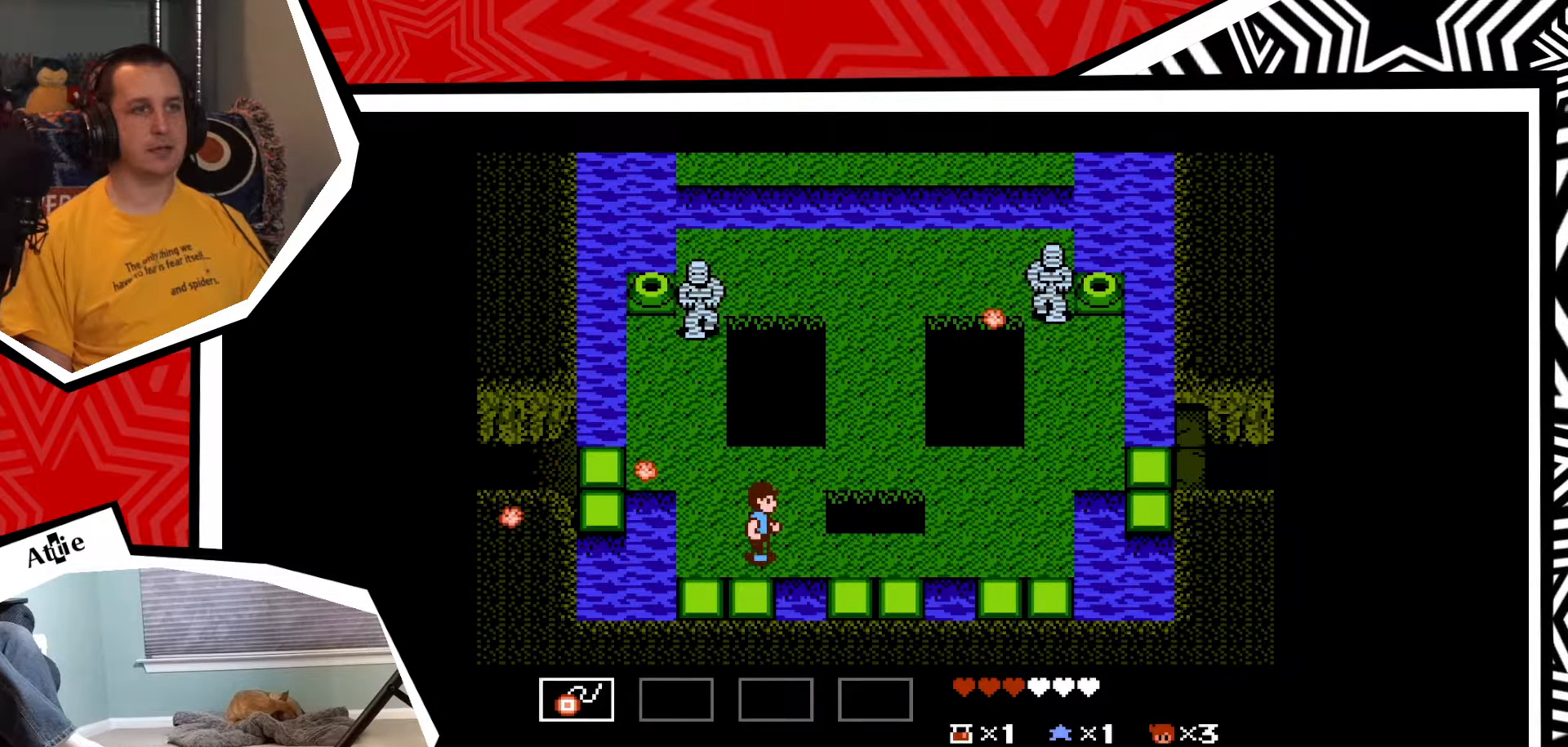
Gameplay with a controller (Nintendo layout); each line is a JSON object with the inputs held at the frame after it. "events" lists button and stick changes between this image and that frame as [ms after this image, input, new state], when the widget could be followed in between. Not read: L3 R3.
{"buttons": ["DPAD_RIGHT"], "events": [[83, "DPAD_RIGHT", "up"], [267, "DPAD_RIGHT", "down"]]}
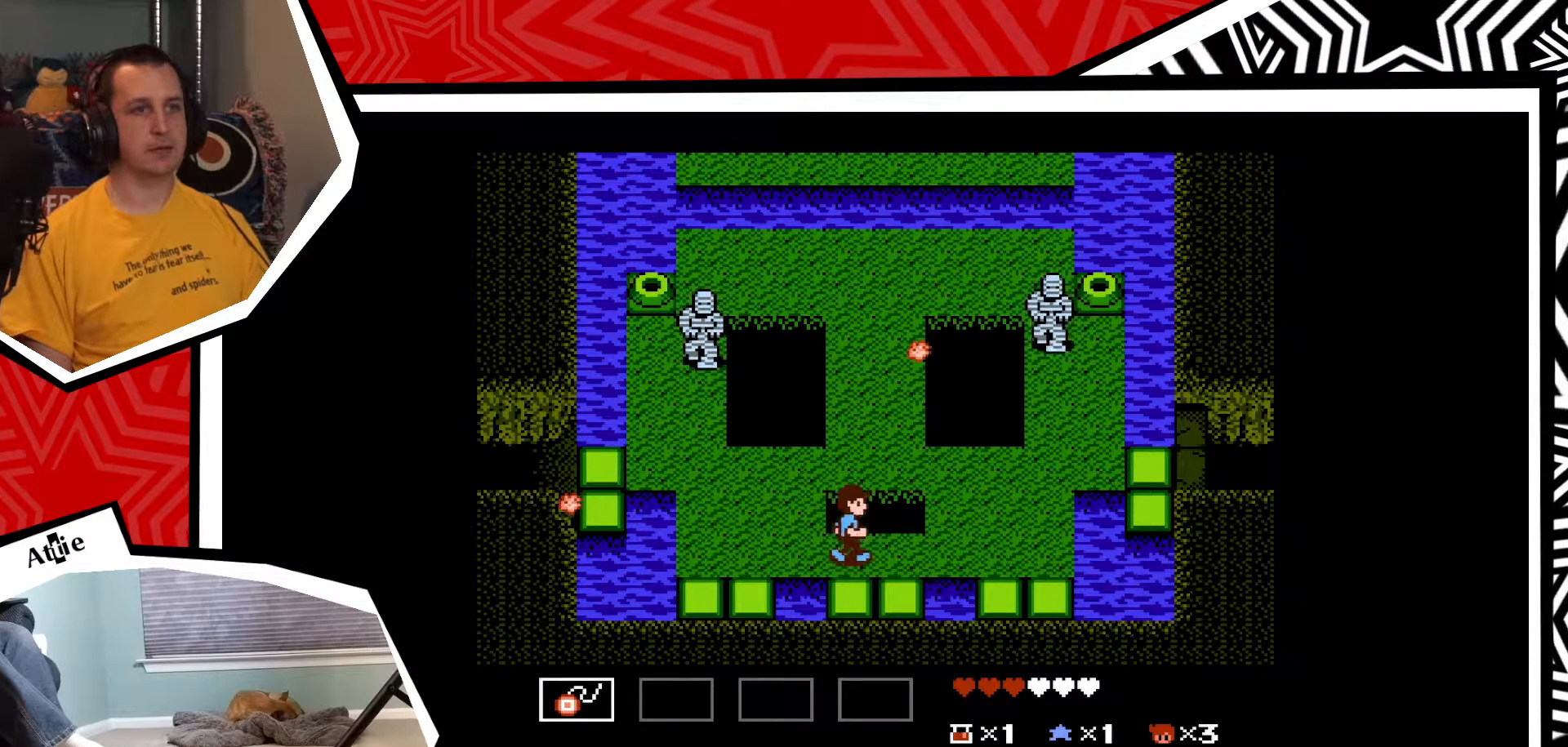
{"buttons": ["DPAD_RIGHT"], "events": []}
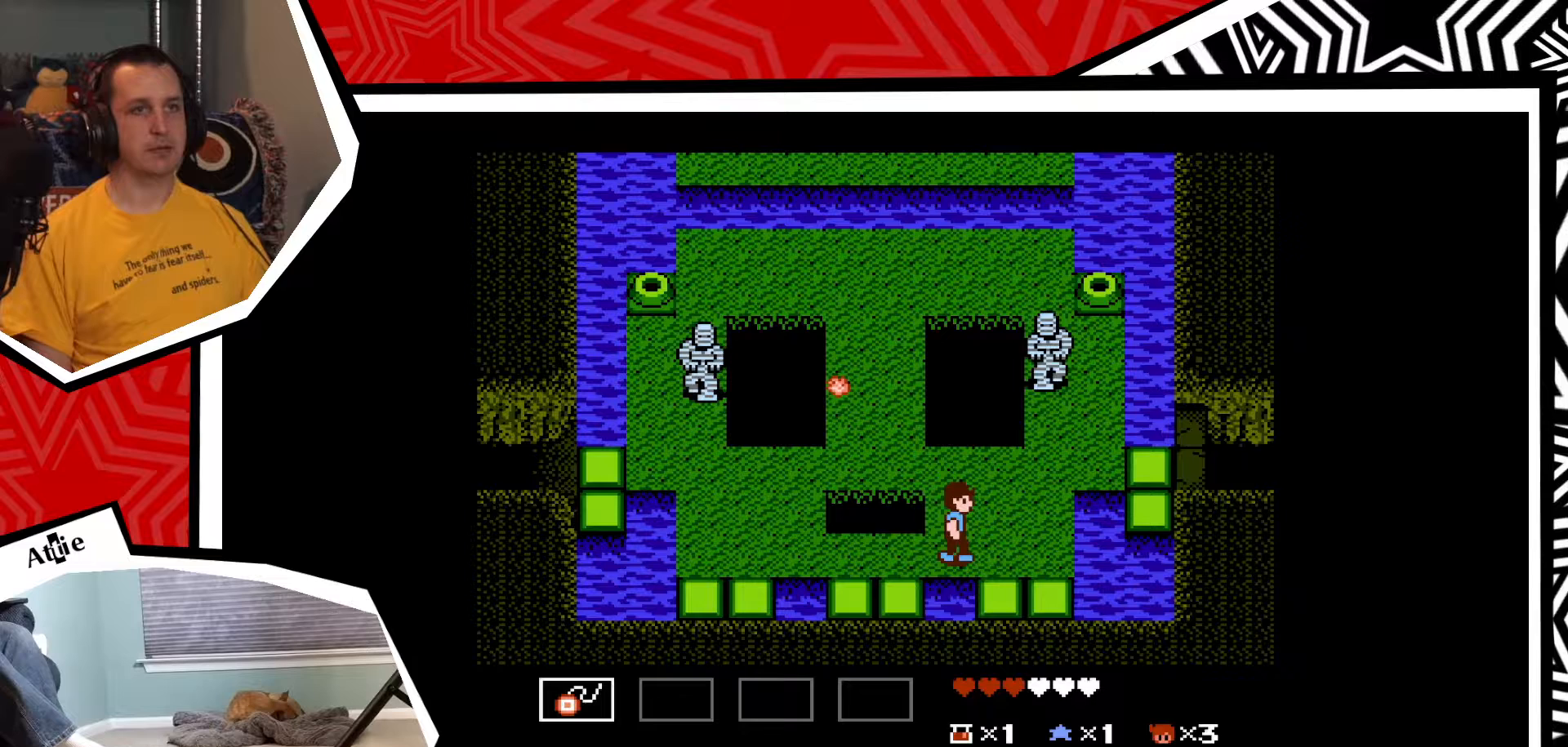
{"buttons": ["DPAD_UP"], "events": [[350, "DPAD_RIGHT", "up"], [350, "DPAD_UP", "down"]]}
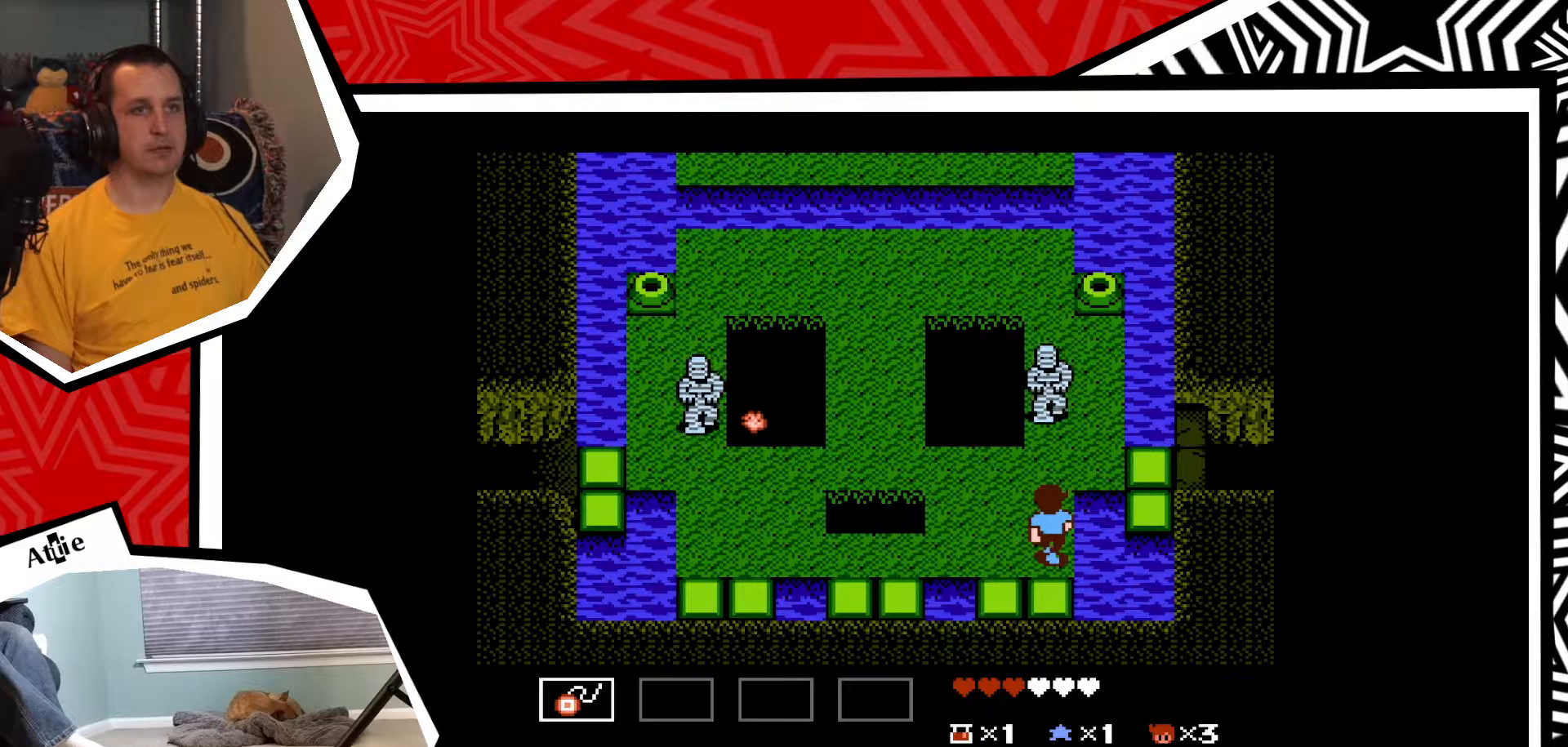
{"buttons": ["Y"], "events": [[33, "DPAD_UP", "up"], [50, "Y", "down"], [117, "Y", "up"], [183, "Y", "down"], [267, "Y", "up"], [333, "Y", "down"], [383, "Y", "up"], [467, "Y", "down"]]}
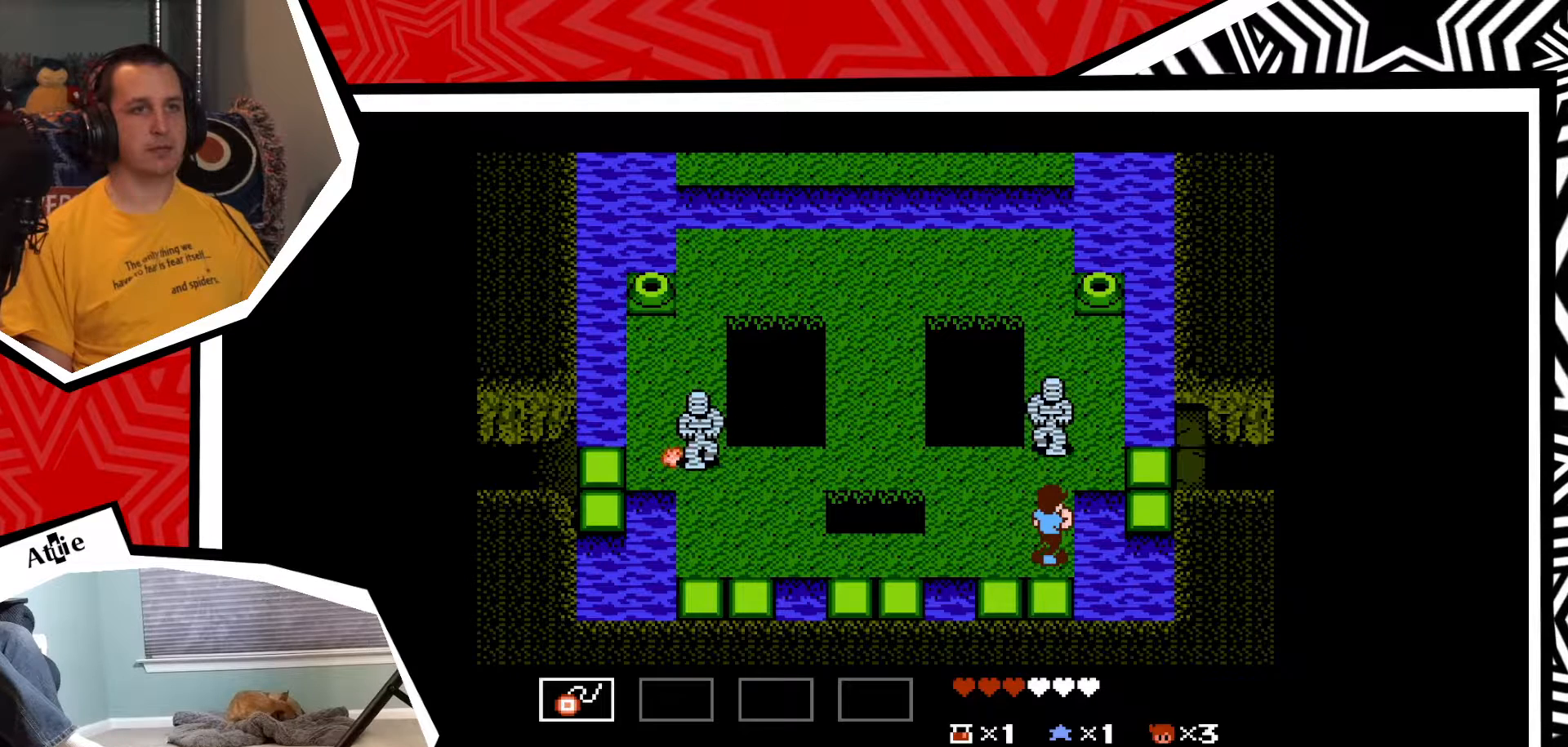
{"buttons": [], "events": [[50, "Y", "up"], [100, "Y", "down"], [167, "Y", "up"], [267, "Y", "down"], [333, "Y", "up"], [383, "Y", "down"], [467, "Y", "up"]]}
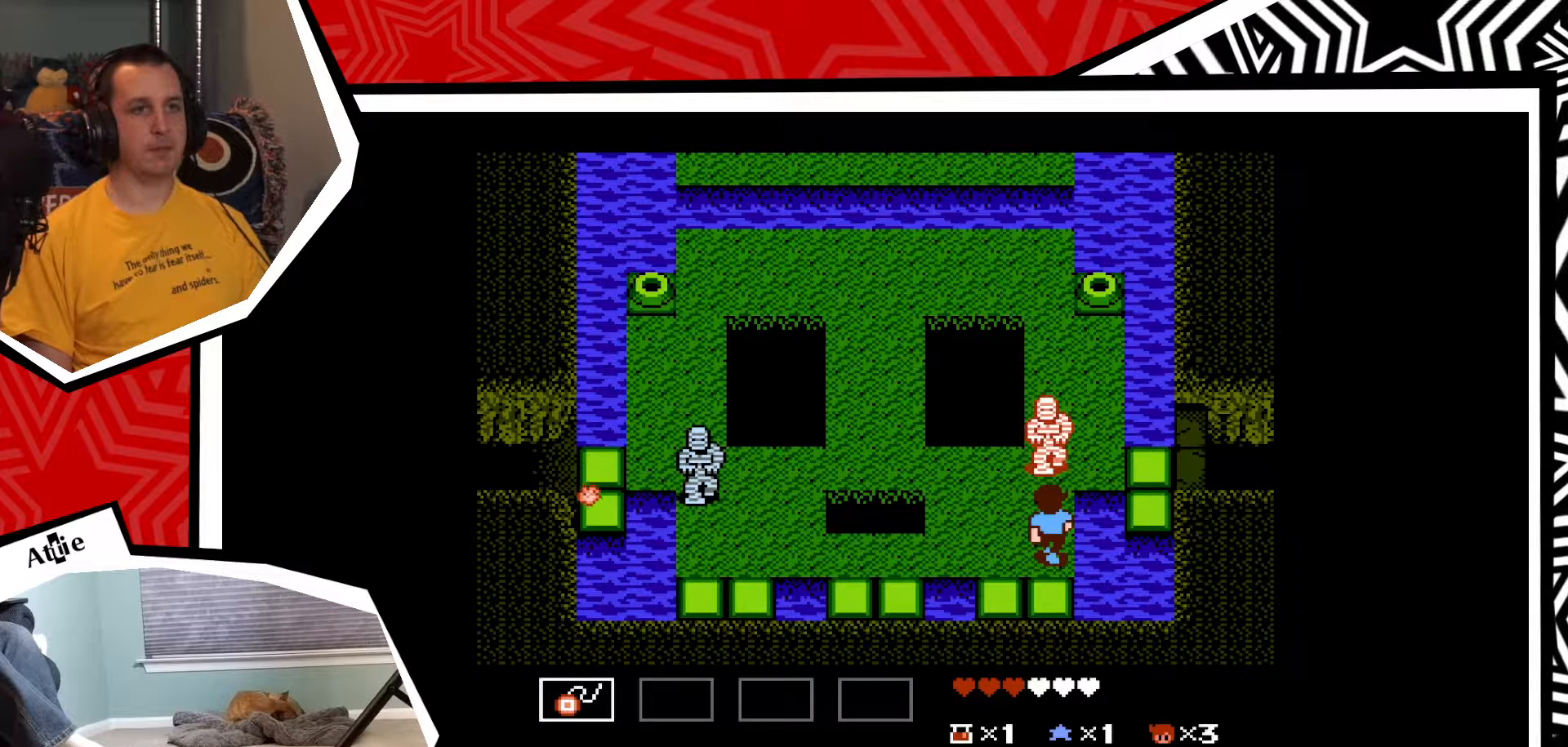
{"buttons": ["Y"], "events": [[50, "Y", "down"], [100, "Y", "up"], [183, "Y", "down"], [250, "Y", "up"], [317, "Y", "down"], [400, "Y", "up"], [467, "Y", "down"]]}
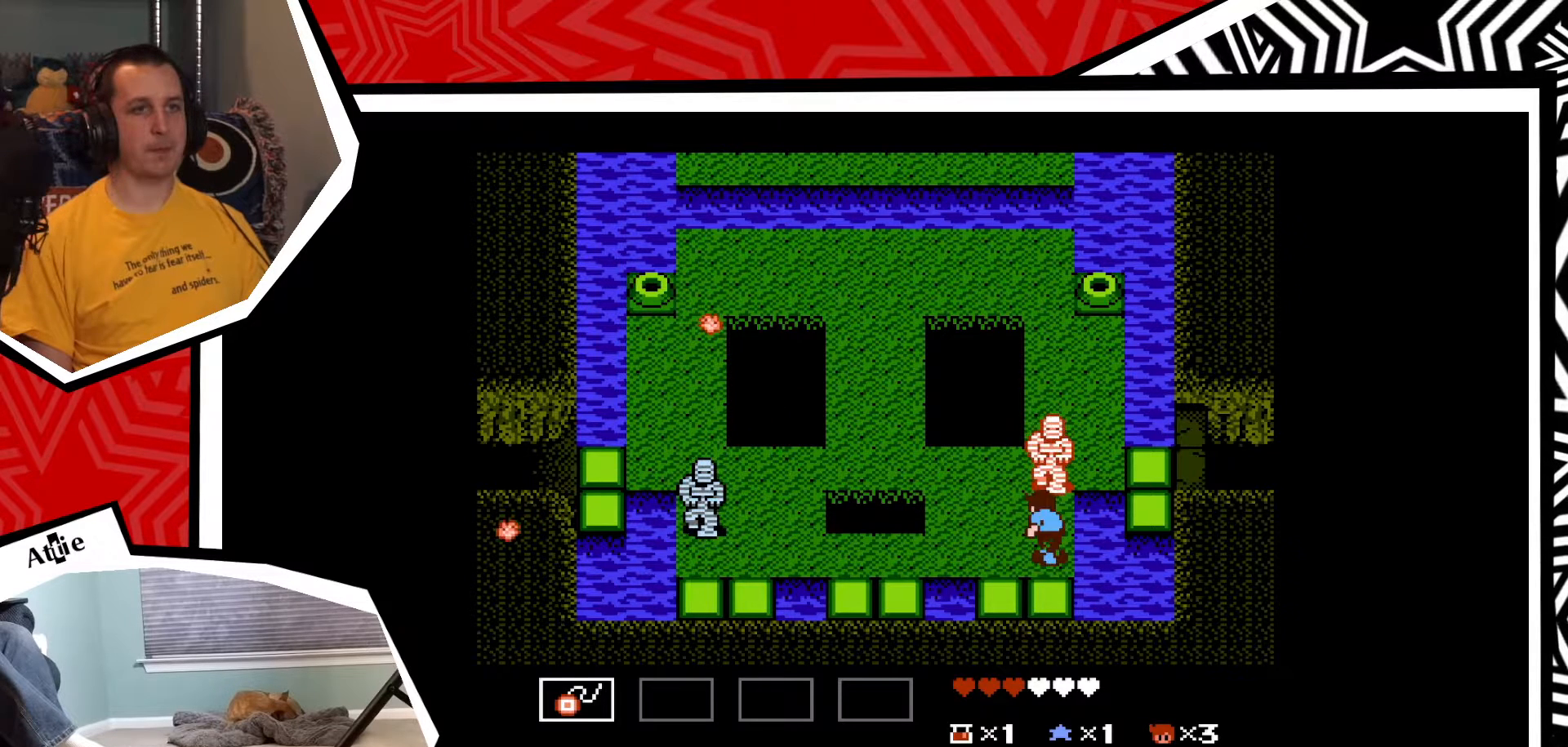
{"buttons": [], "events": [[50, "Y", "up"], [117, "Y", "down"], [200, "Y", "up"], [283, "Y", "down"], [333, "Y", "up"], [417, "Y", "down"], [483, "Y", "up"]]}
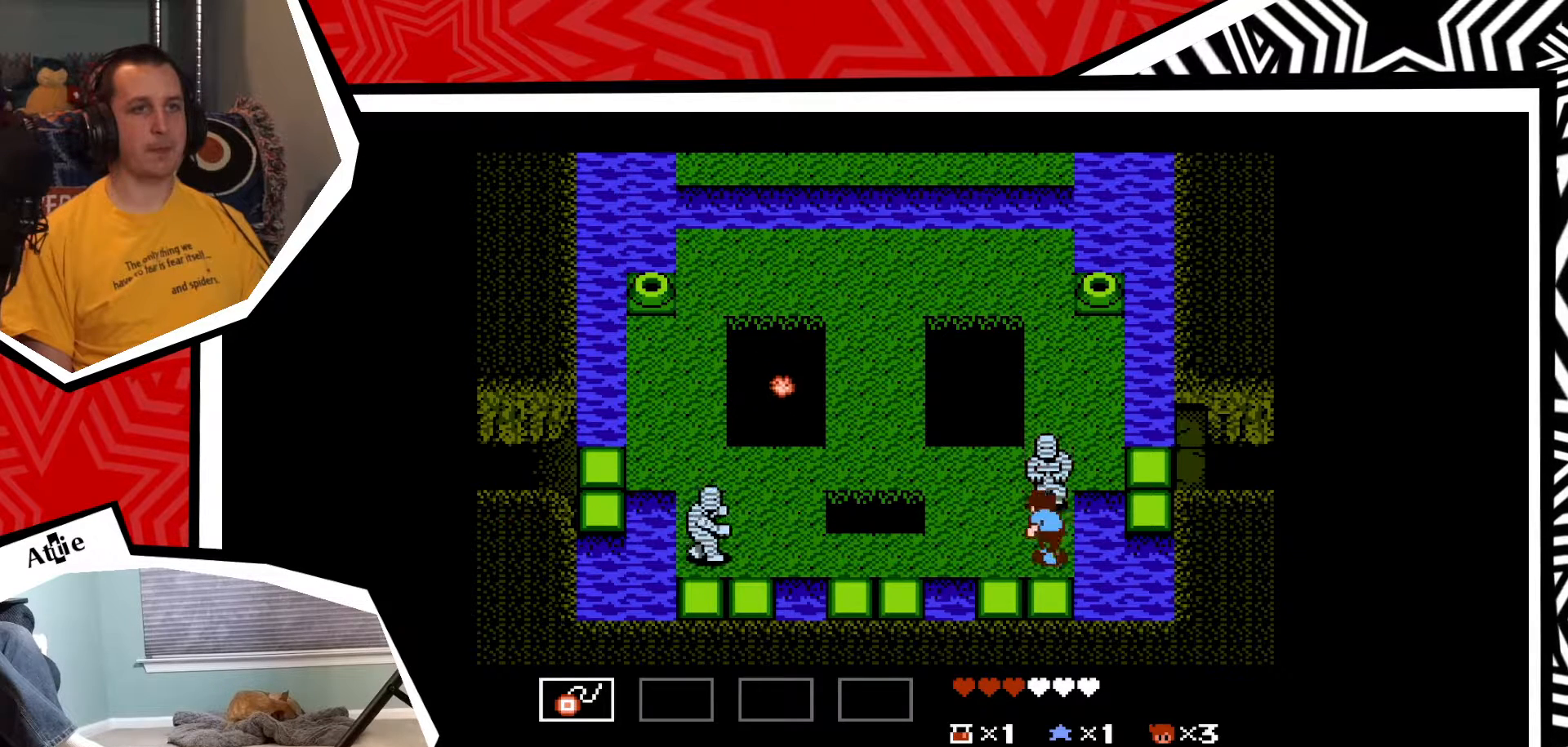
{"buttons": [], "events": [[50, "Y", "down"], [133, "Y", "up"], [217, "Y", "down"], [300, "Y", "up"], [350, "Y", "down"], [450, "Y", "up"]]}
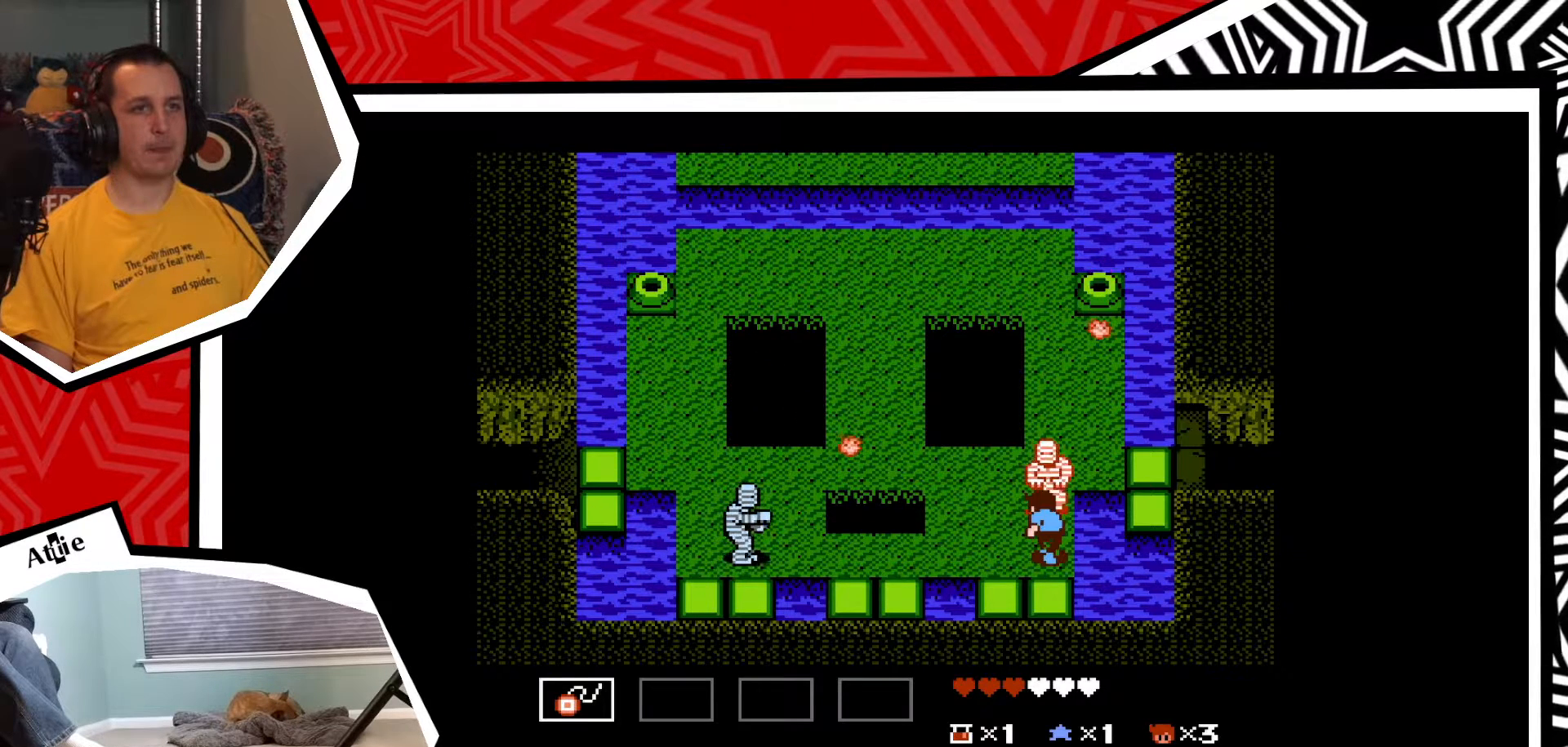
{"buttons": ["DPAD_UP"], "events": [[17, "Y", "down"], [133, "Y", "up"], [400, "DPAD_UP", "down"]]}
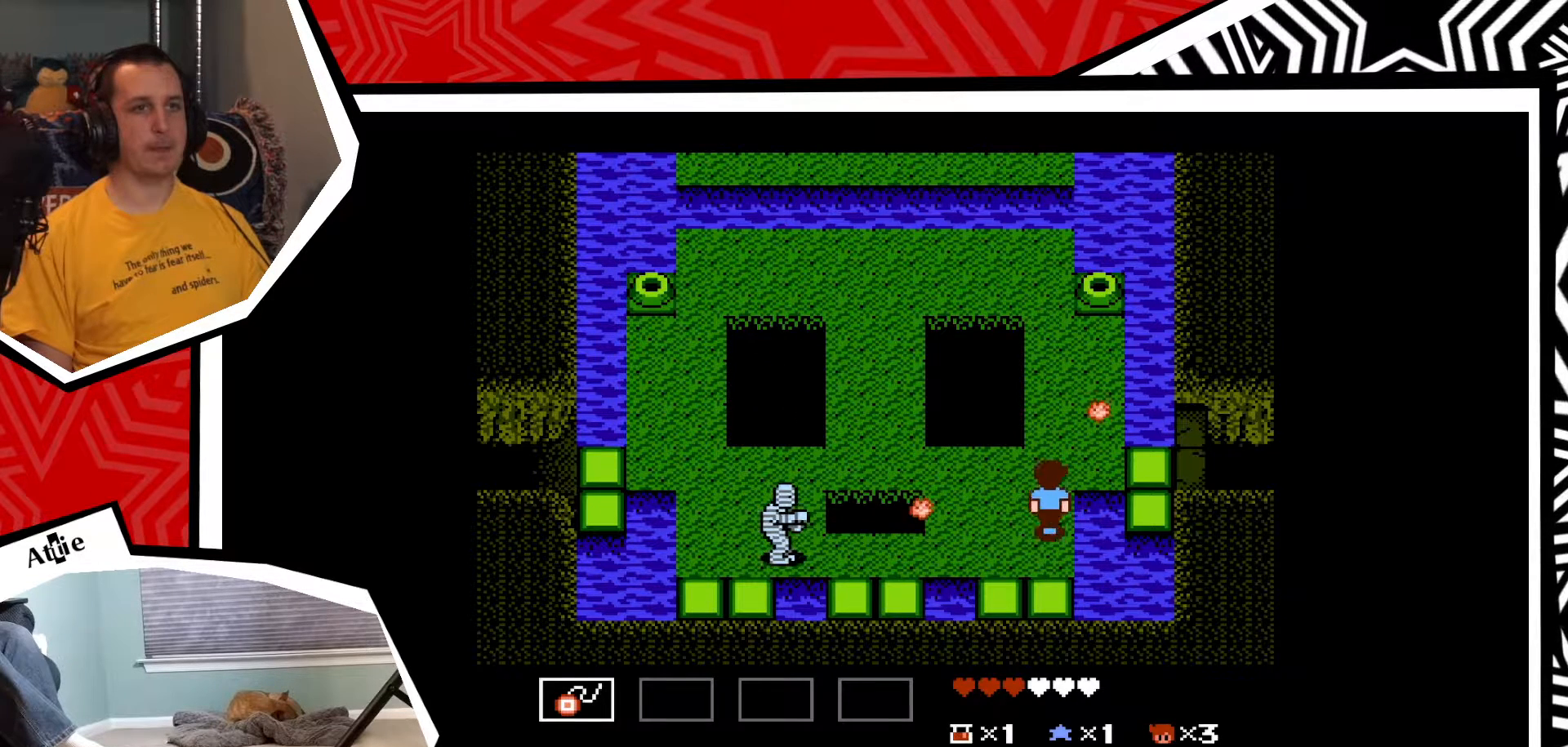
{"buttons": ["DPAD_LEFT"], "events": [[150, "DPAD_UP", "up"], [217, "DPAD_LEFT", "down"]]}
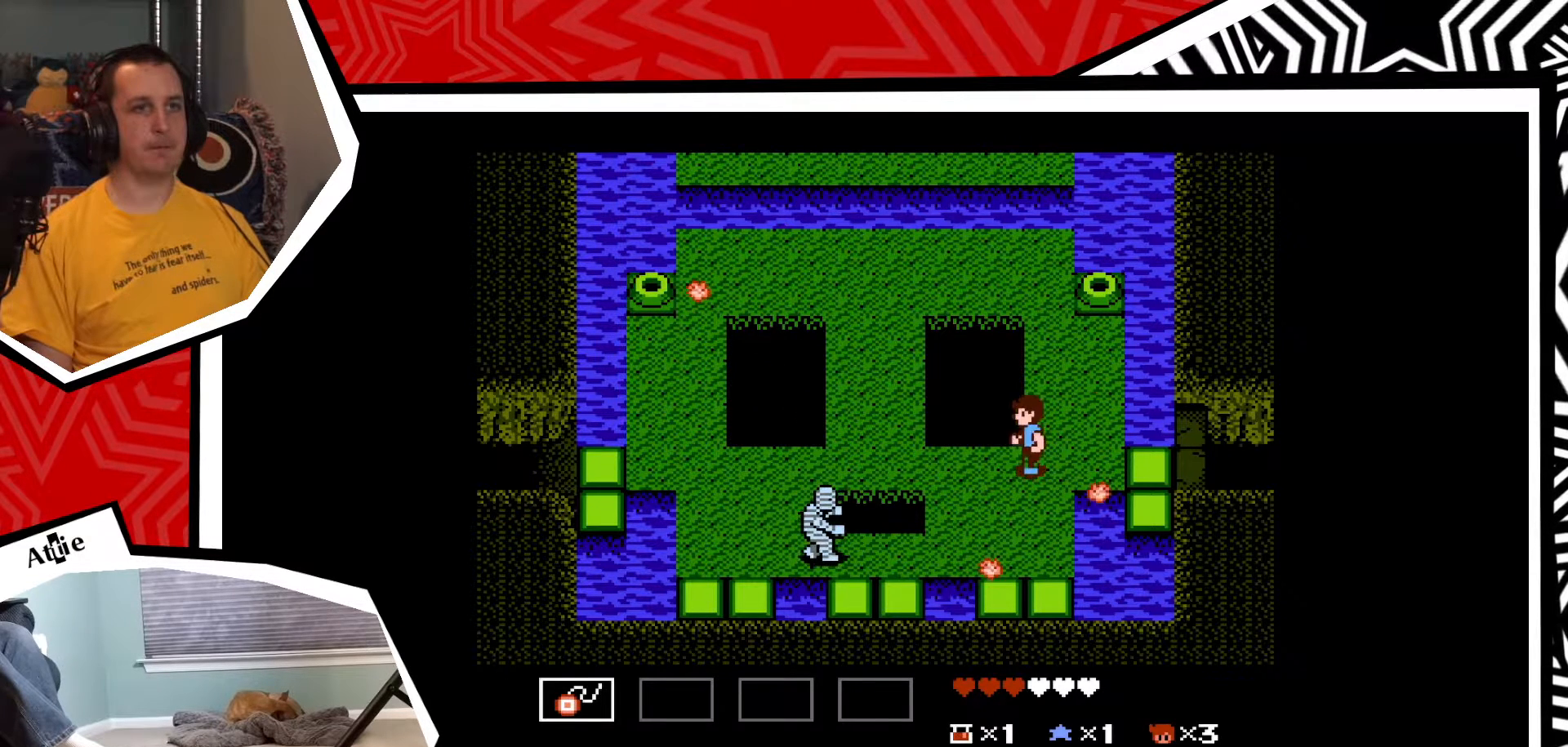
{"buttons": [], "events": [[183, "DPAD_DOWN", "down"], [183, "DPAD_LEFT", "up"], [483, "DPAD_DOWN", "up"]]}
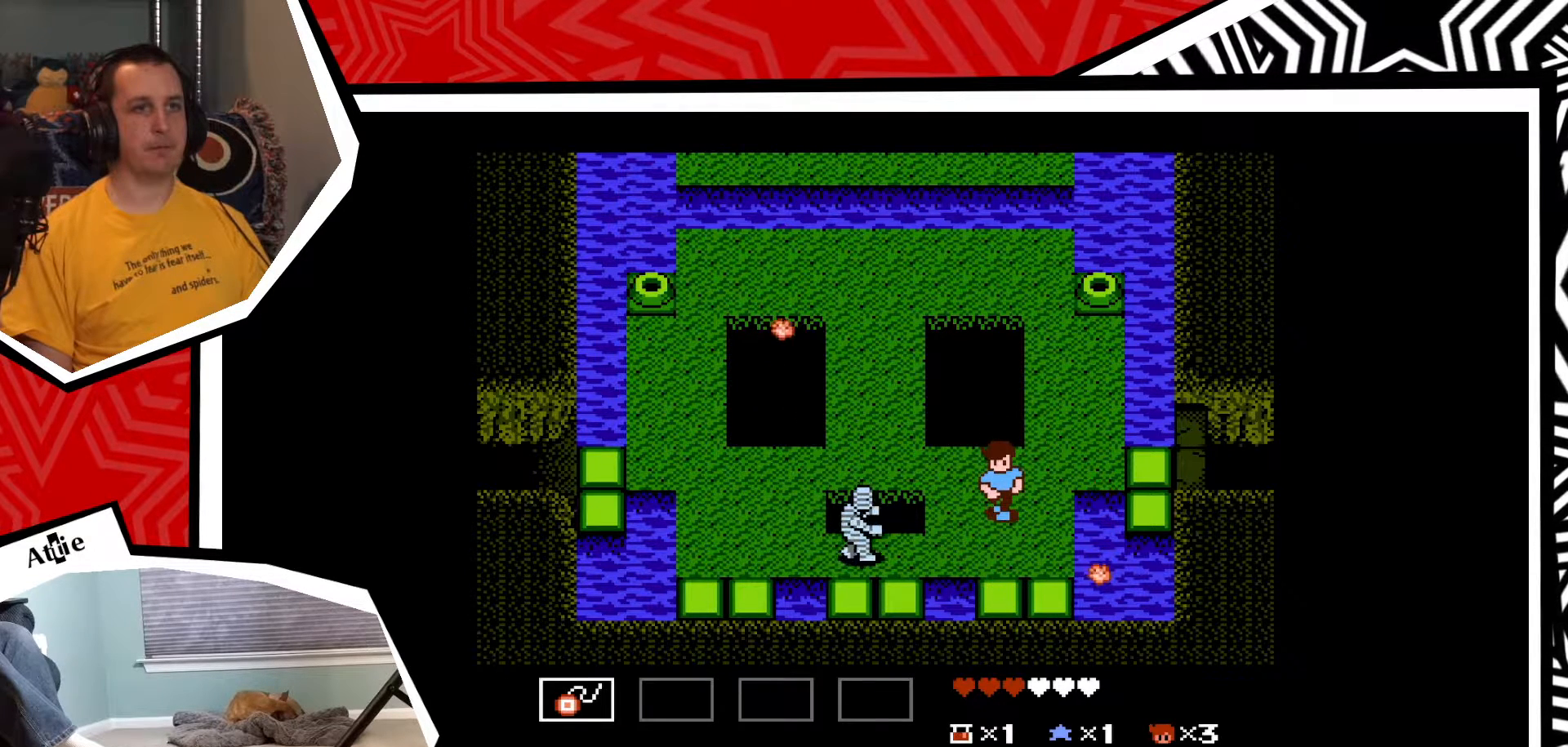
{"buttons": [], "events": [[333, "DPAD_DOWN", "down"], [467, "DPAD_DOWN", "up"]]}
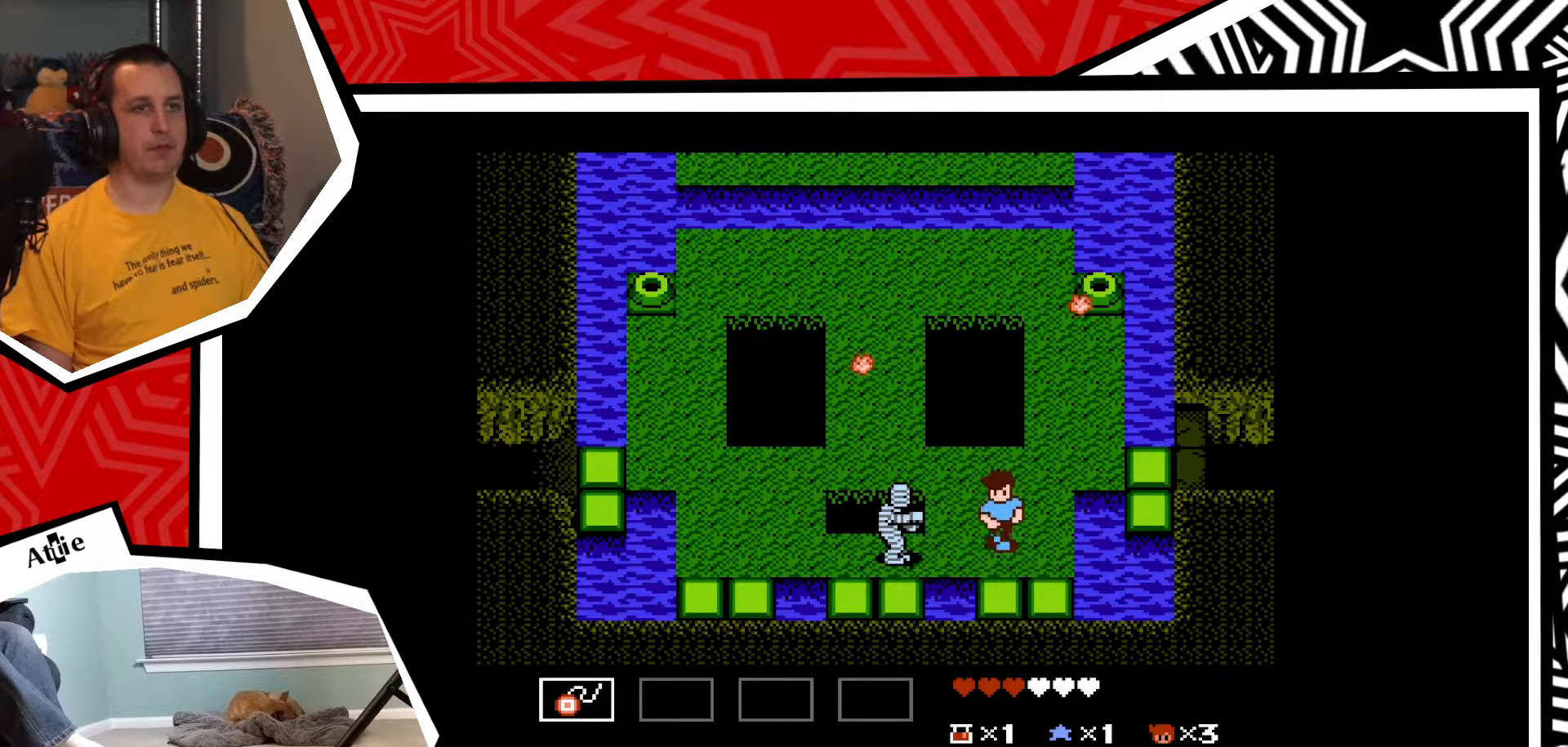
{"buttons": ["DPAD_DOWN"], "events": [[167, "DPAD_RIGHT", "down"], [367, "DPAD_RIGHT", "up"], [483, "DPAD_DOWN", "down"]]}
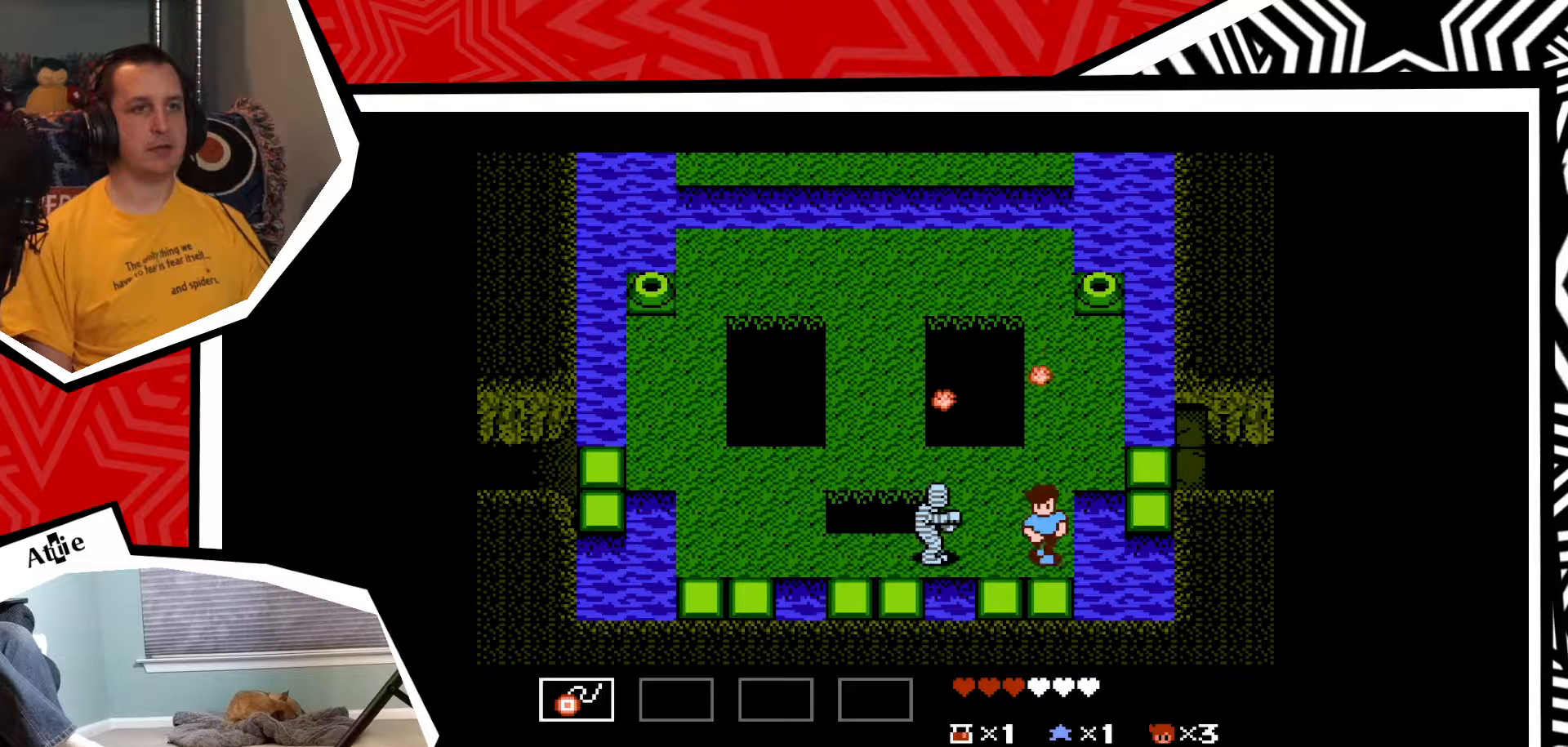
{"buttons": [], "events": [[150, "B", "down"], [233, "B", "up"], [433, "DPAD_DOWN", "up"]]}
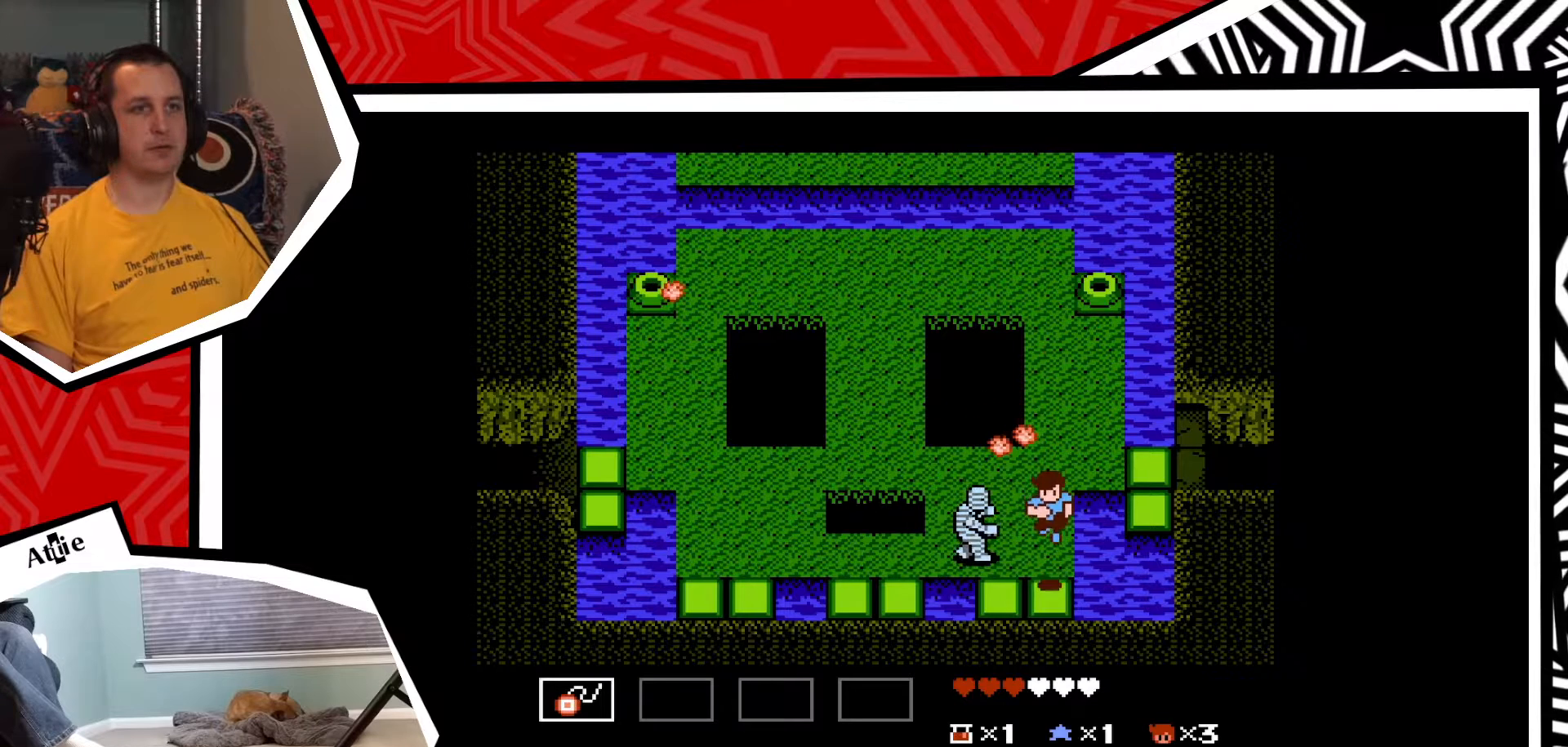
{"buttons": [], "events": [[417, "DPAD_LEFT", "down"], [483, "DPAD_LEFT", "up"]]}
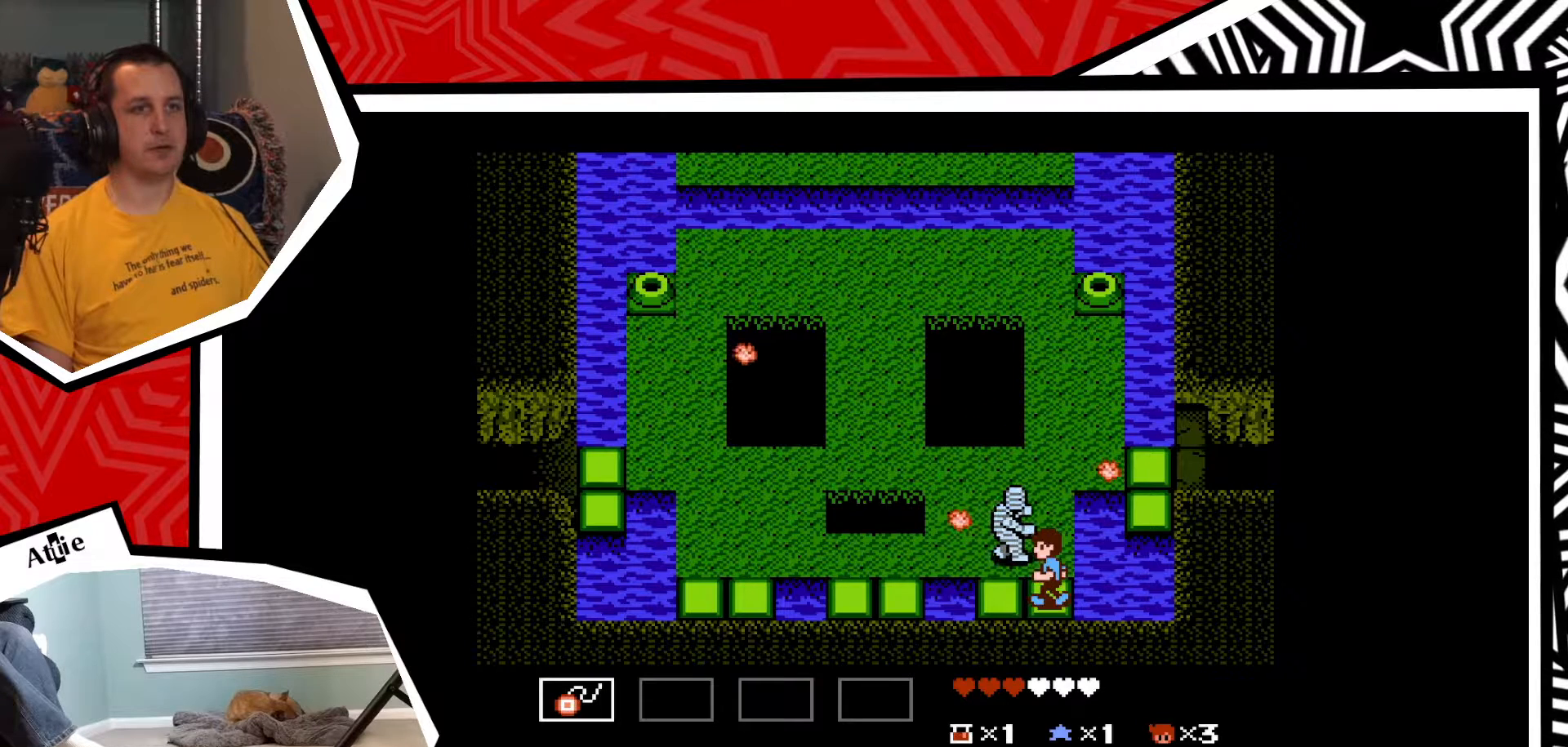
{"buttons": [], "events": [[117, "DPAD_UP", "down"], [183, "DPAD_UP", "up"], [183, "Y", "down"], [233, "Y", "up"], [317, "Y", "down"], [383, "Y", "up"], [450, "Y", "down"], [500, "Y", "up"]]}
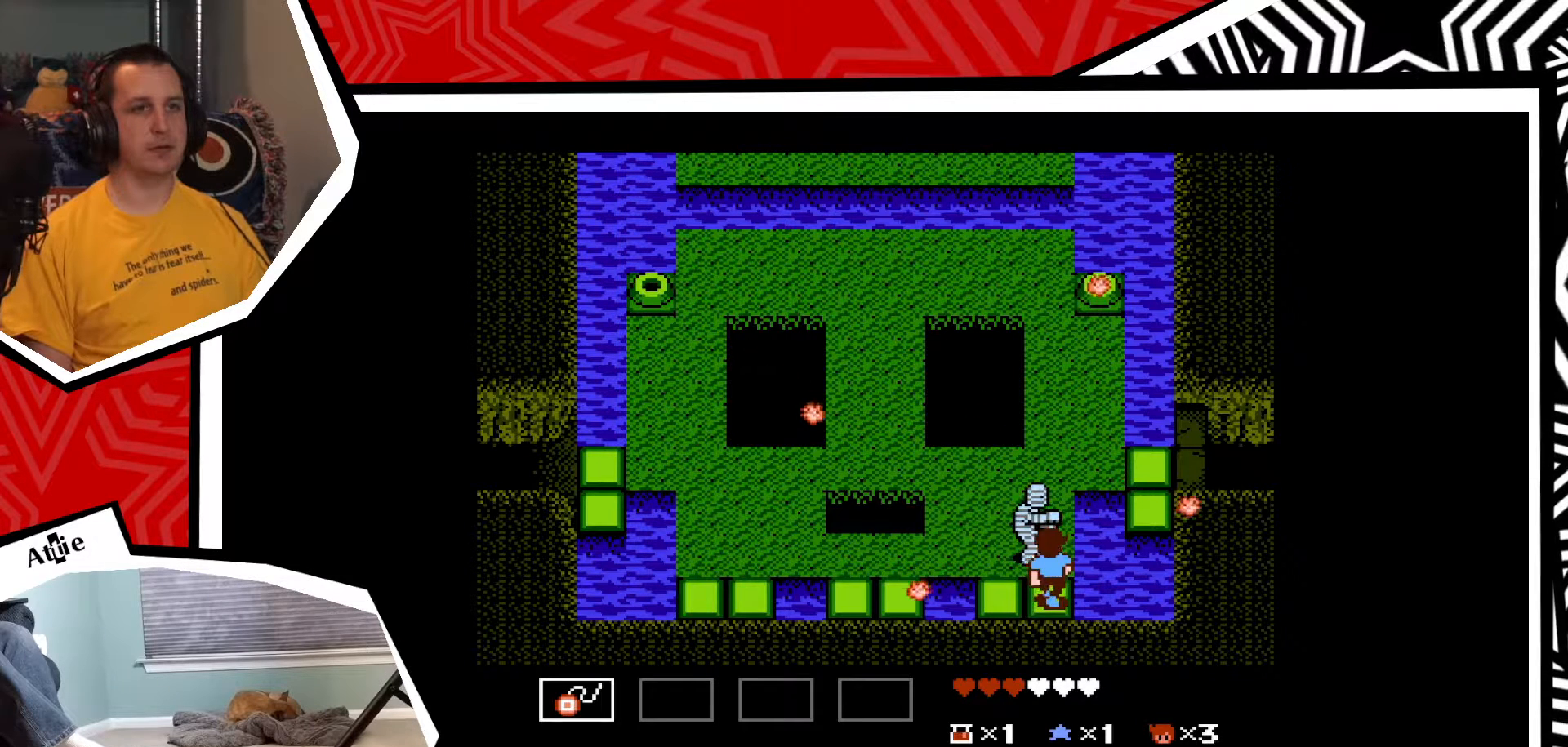
{"buttons": [], "events": [[100, "Y", "down"], [167, "Y", "up"], [233, "Y", "down"], [300, "Y", "up"], [383, "Y", "down"], [467, "Y", "up"]]}
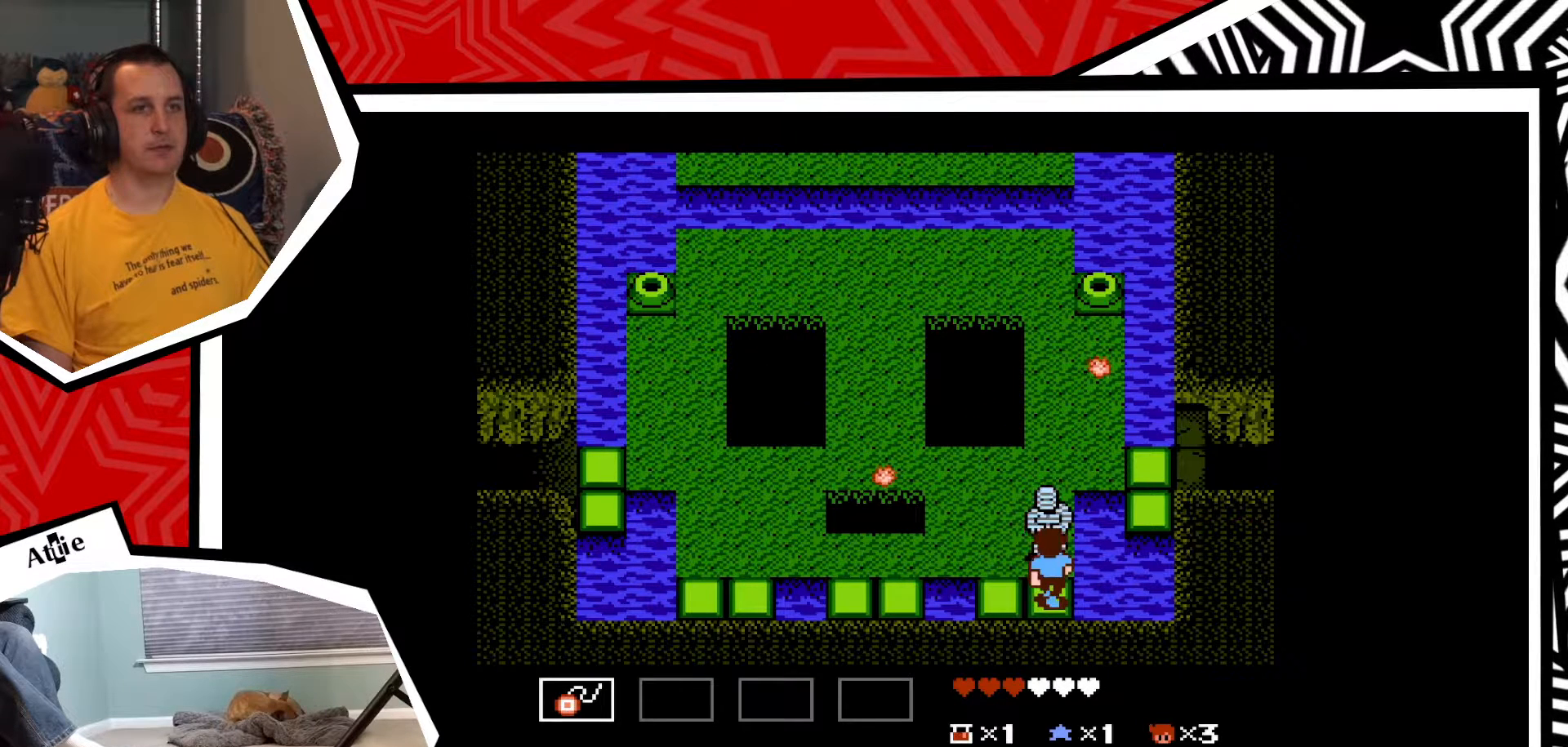
{"buttons": ["Y"], "events": [[17, "Y", "down"], [100, "Y", "up"], [183, "Y", "down"], [250, "Y", "up"], [317, "Y", "down"], [400, "Y", "up"], [483, "Y", "down"]]}
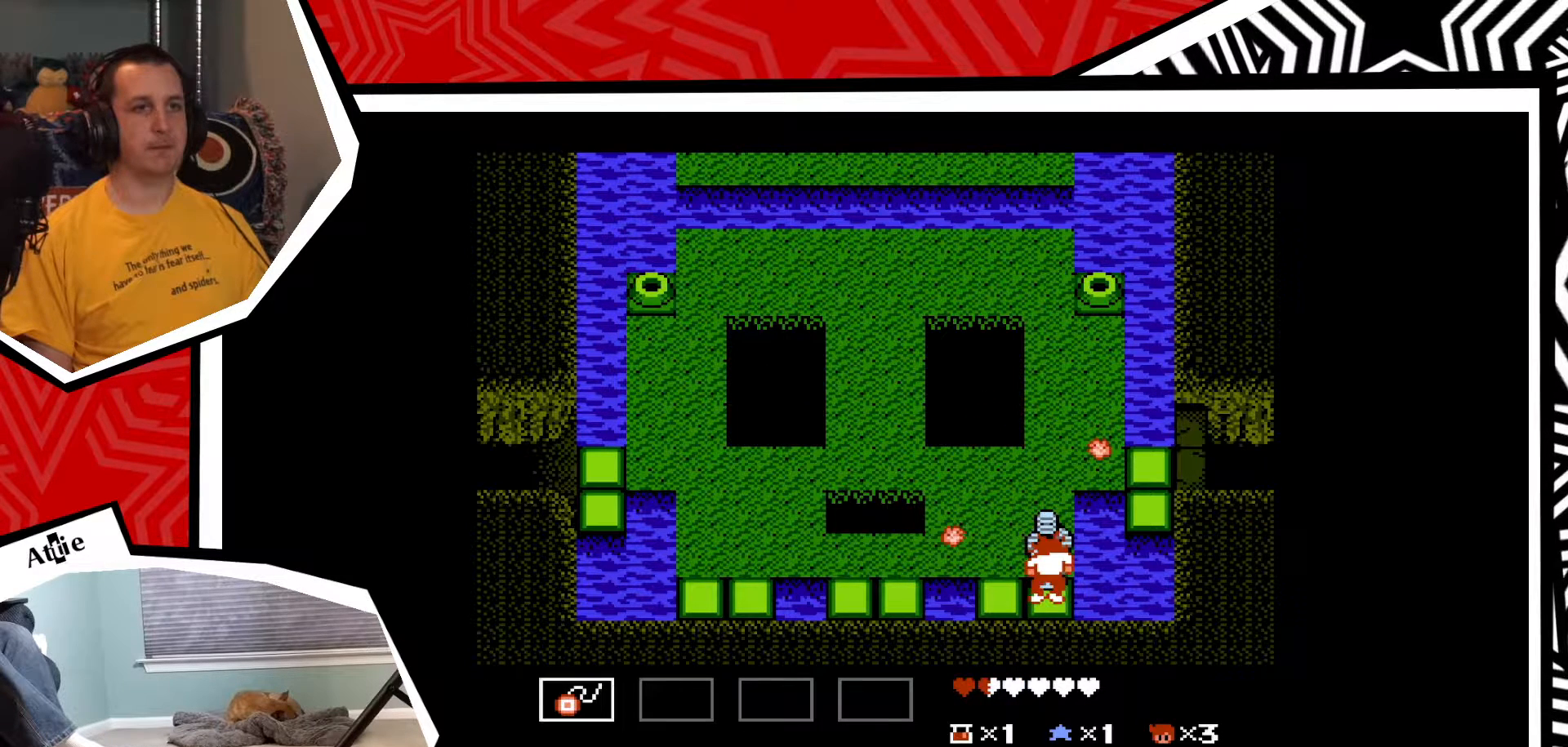
{"buttons": ["DPAD_LEFT"], "events": [[33, "Y", "up"], [117, "Y", "down"], [183, "Y", "up"], [283, "Y", "down"], [333, "Y", "up"], [450, "DPAD_LEFT", "down"]]}
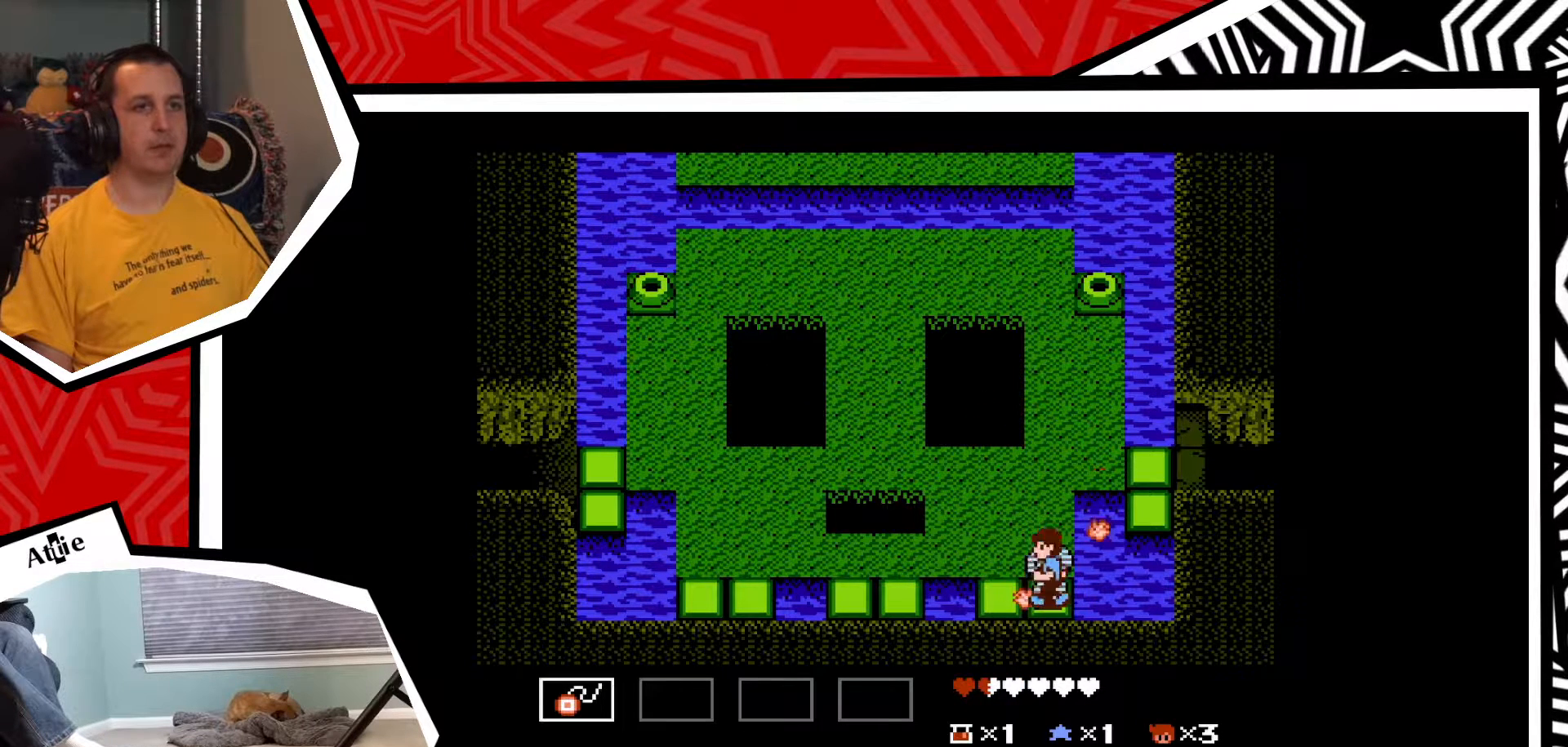
{"buttons": ["B", "DPAD_LEFT"], "events": [[50, "Y", "down"], [117, "Y", "up"], [200, "Y", "down"], [267, "Y", "up"], [350, "B", "down"]]}
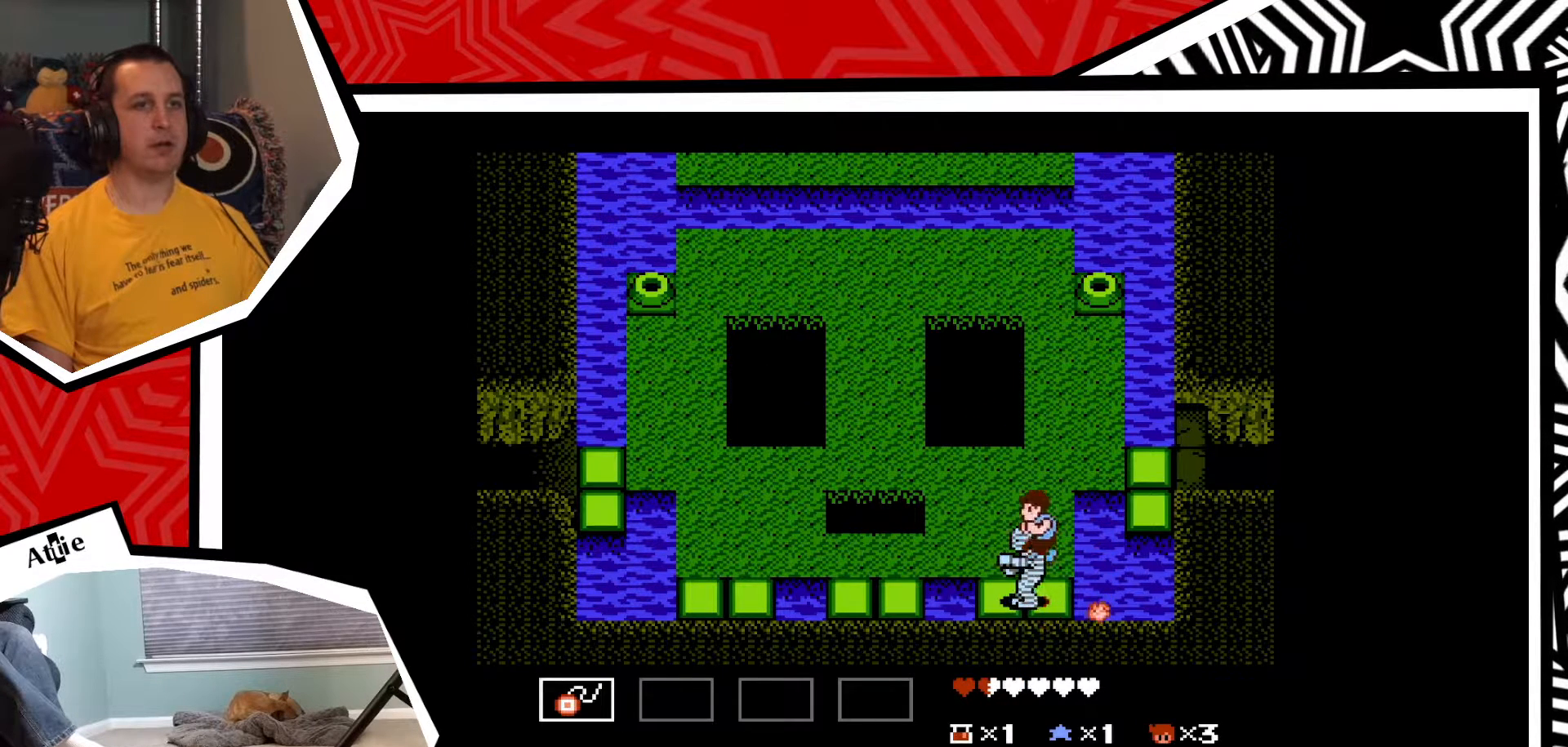
{"buttons": ["Y", "DPAD_UP"], "events": [[50, "B", "up"], [117, "DPAD_UP", "down"], [167, "DPAD_LEFT", "up"], [333, "Y", "down"], [400, "Y", "up"], [483, "Y", "down"]]}
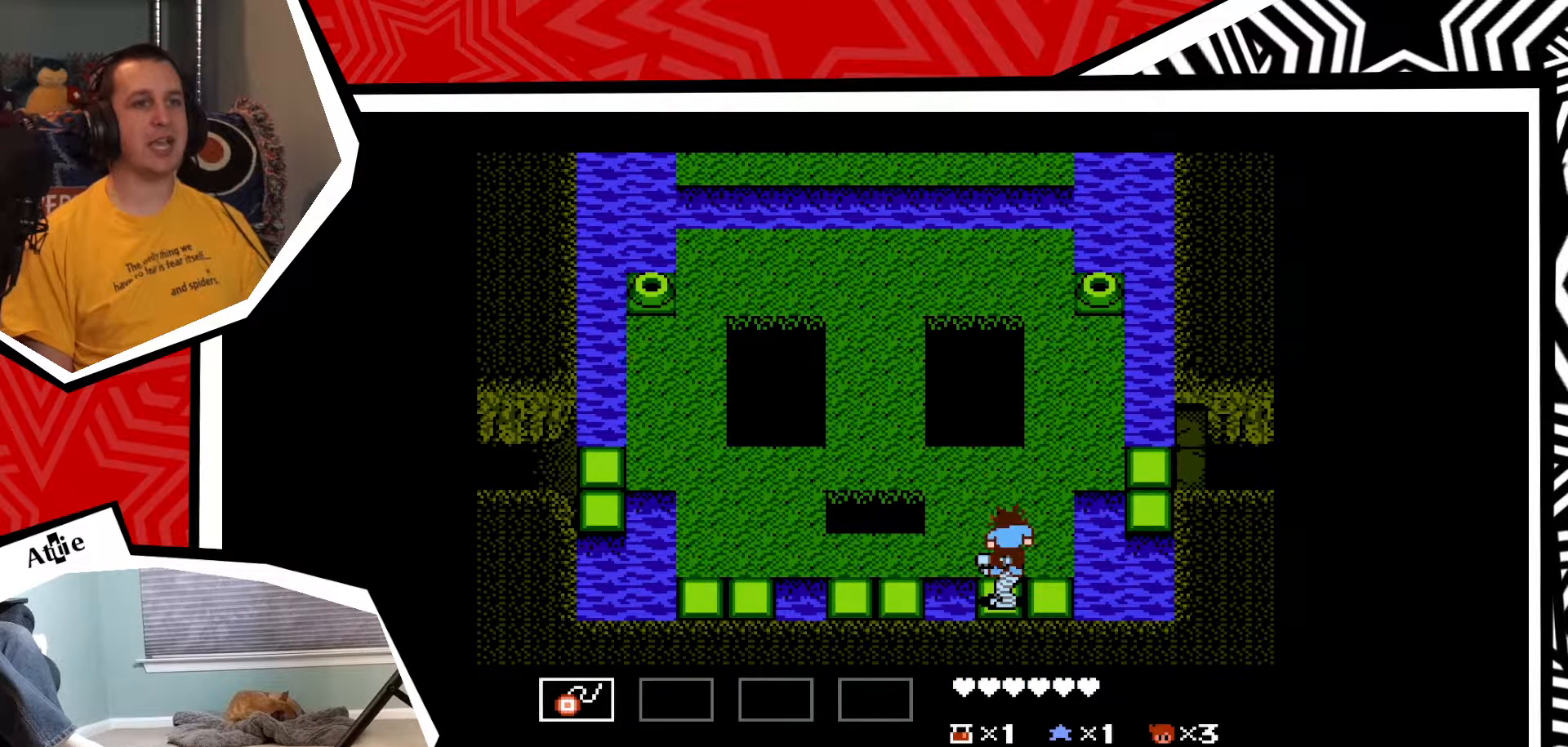
{"buttons": [], "events": [[50, "Y", "up"], [183, "DPAD_UP", "up"]]}
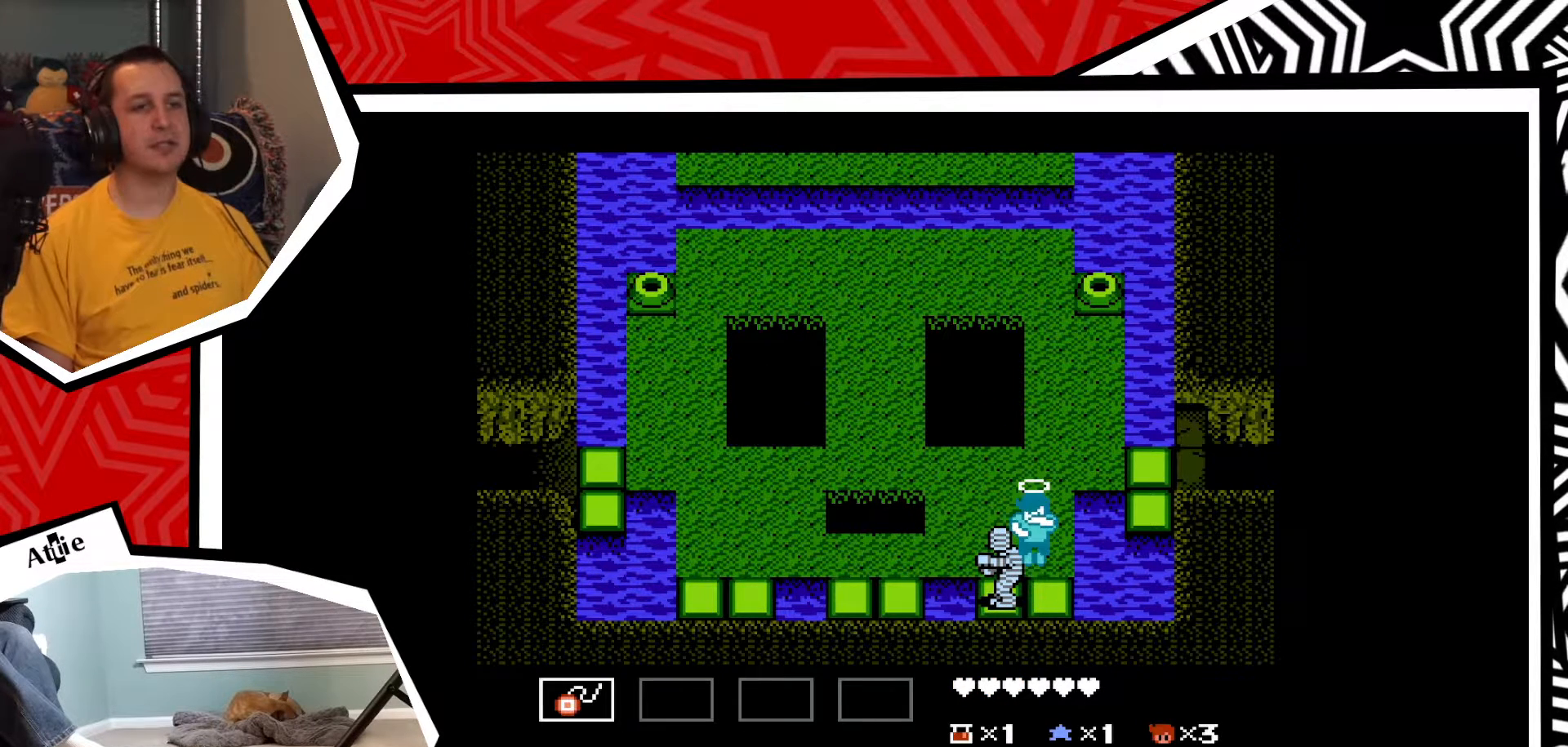
{"buttons": [], "events": []}
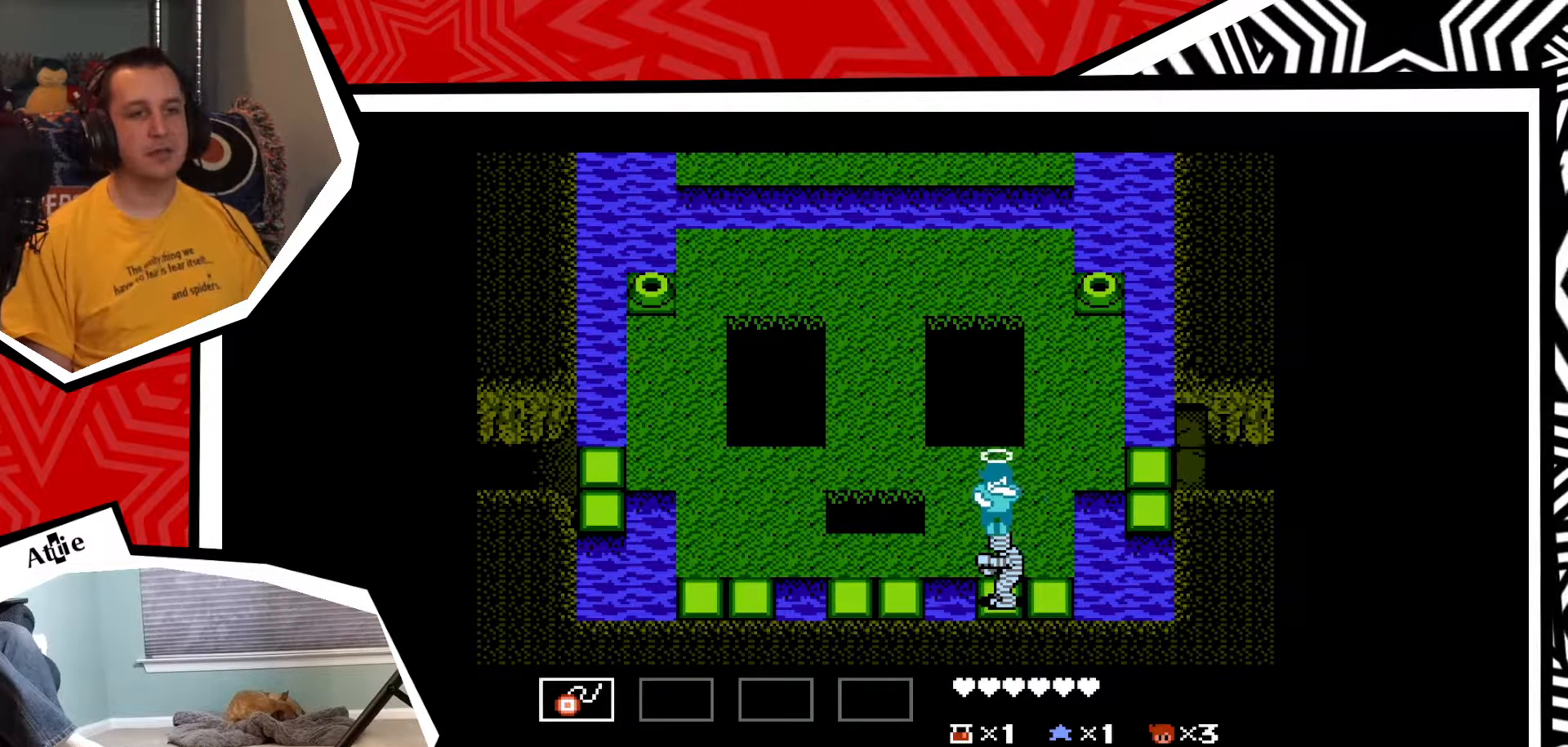
{"buttons": [], "events": []}
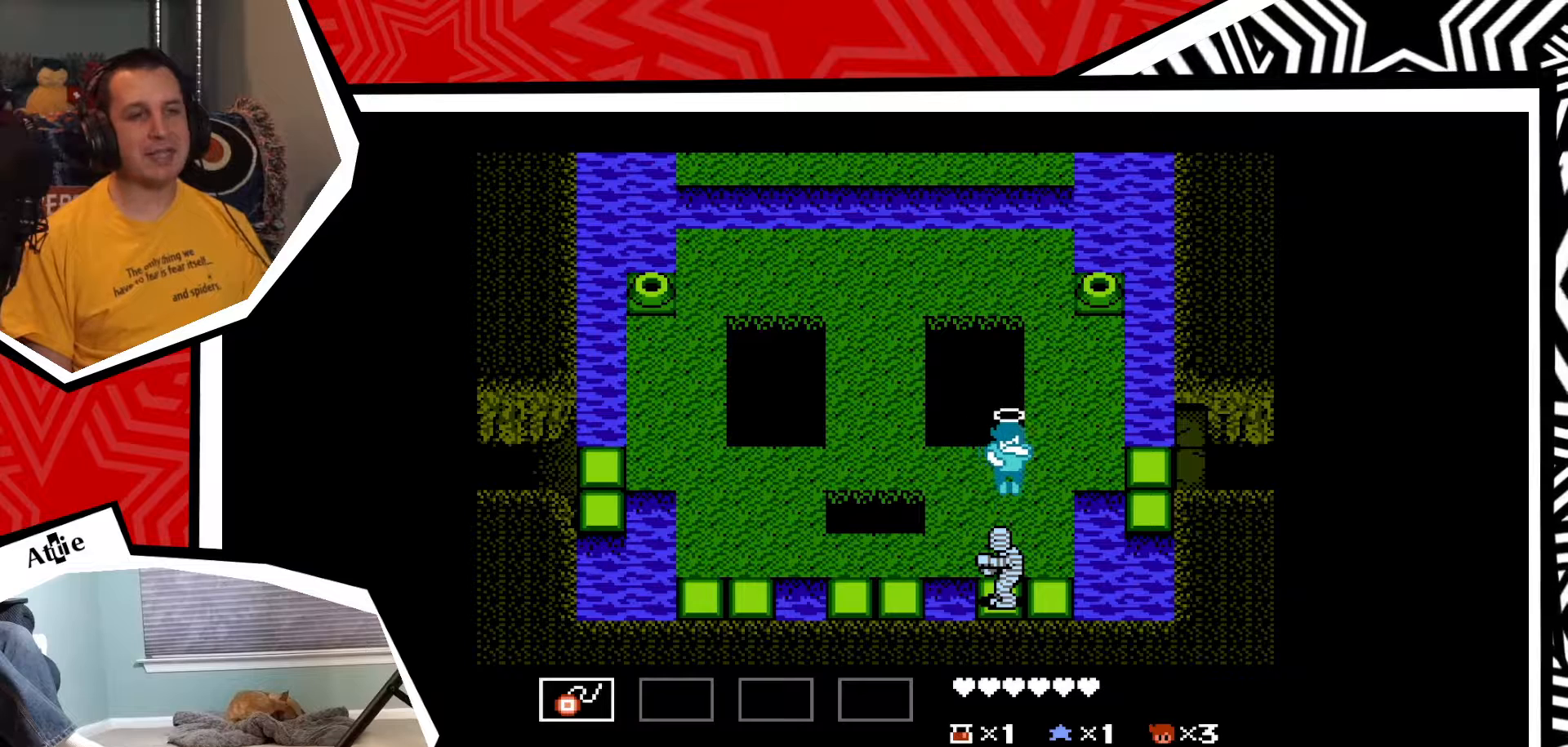
{"buttons": [], "events": []}
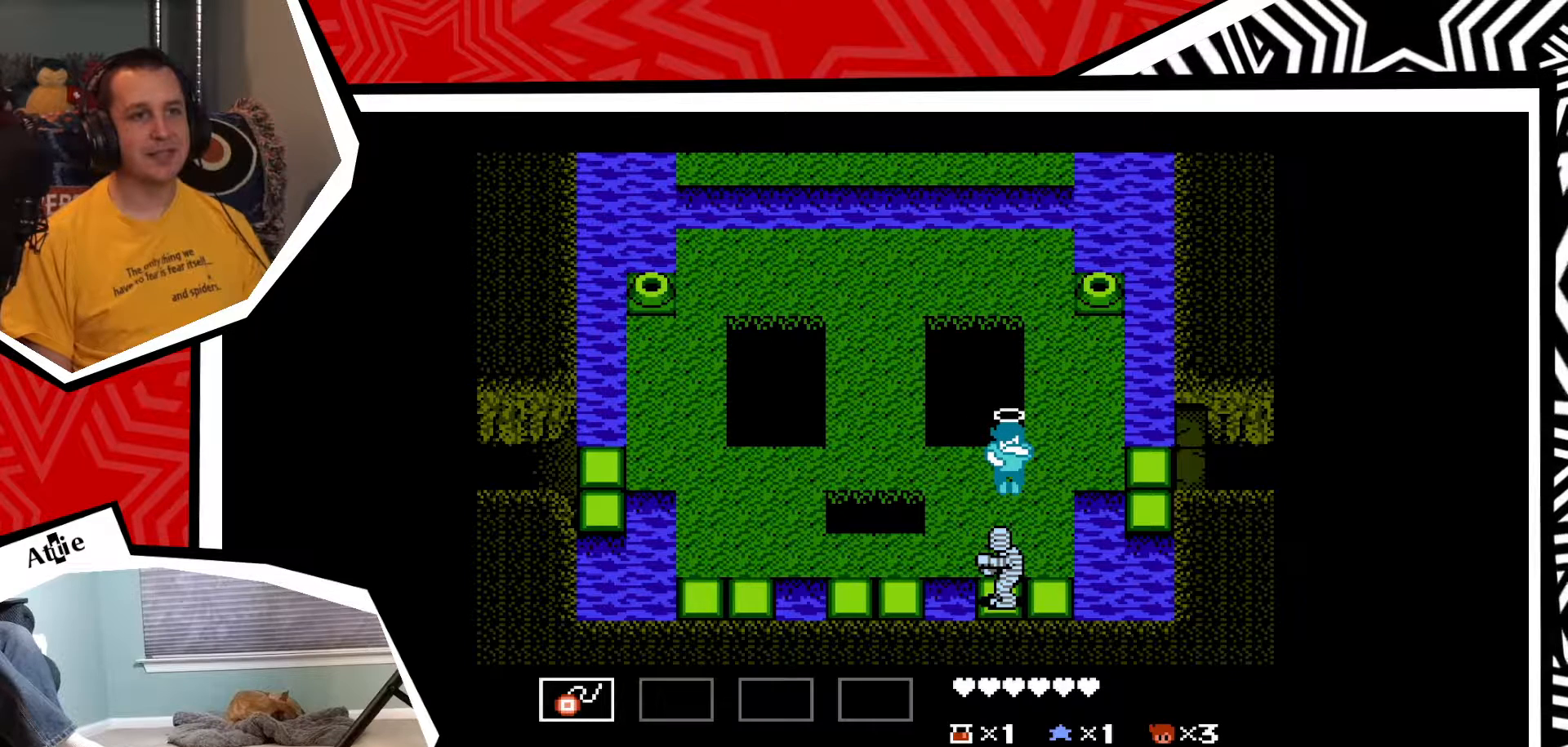
{"buttons": [], "events": []}
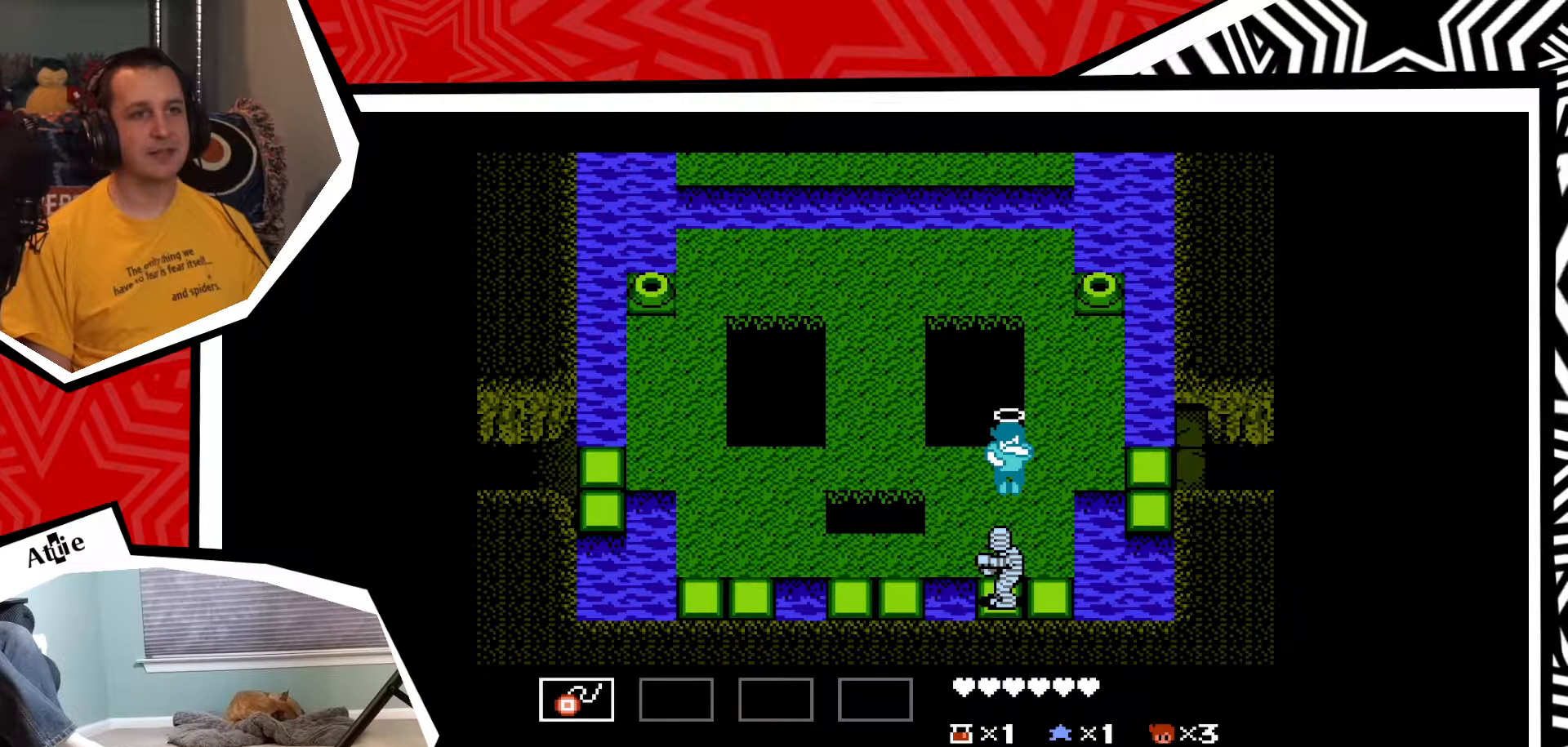
{"buttons": [], "events": []}
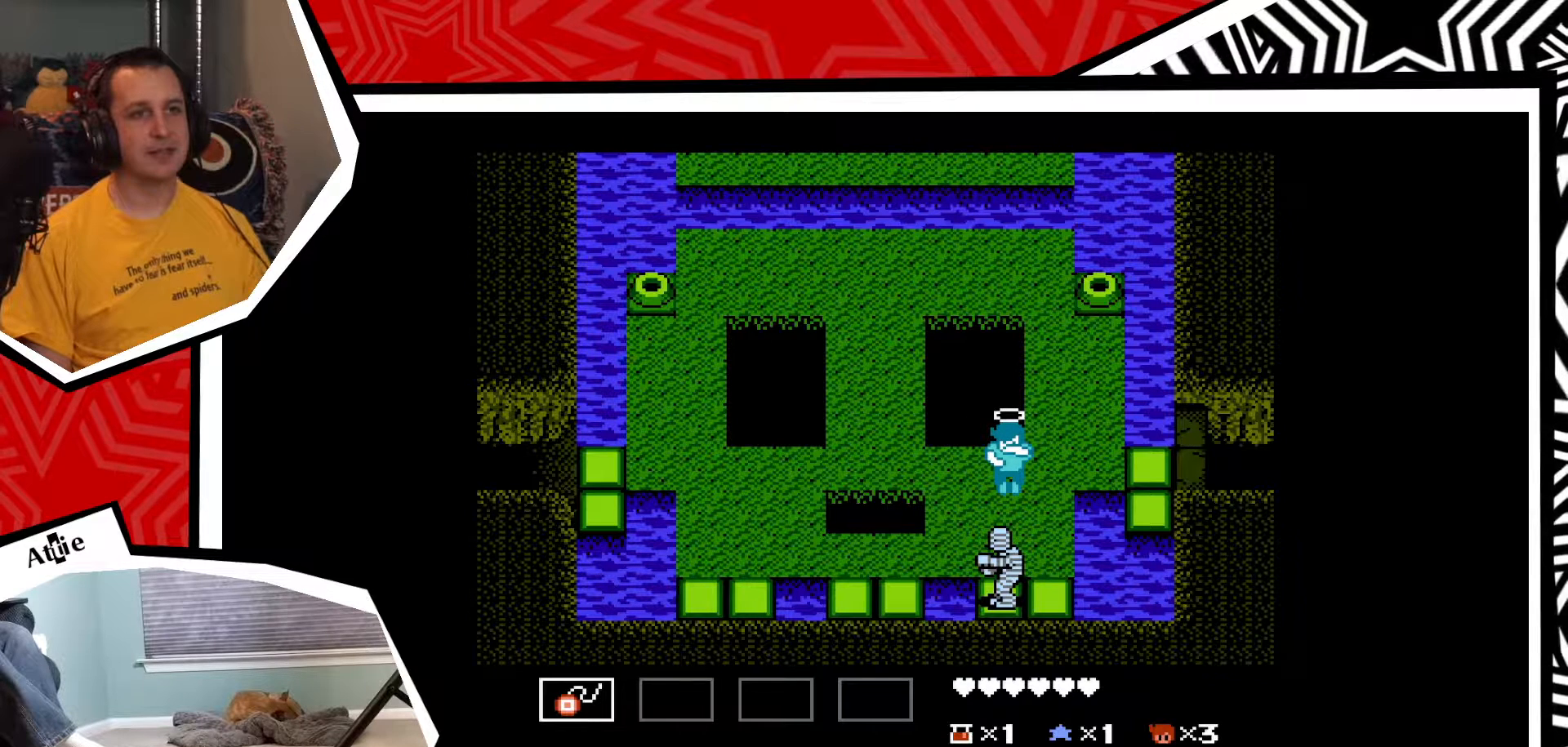
{"buttons": [], "events": []}
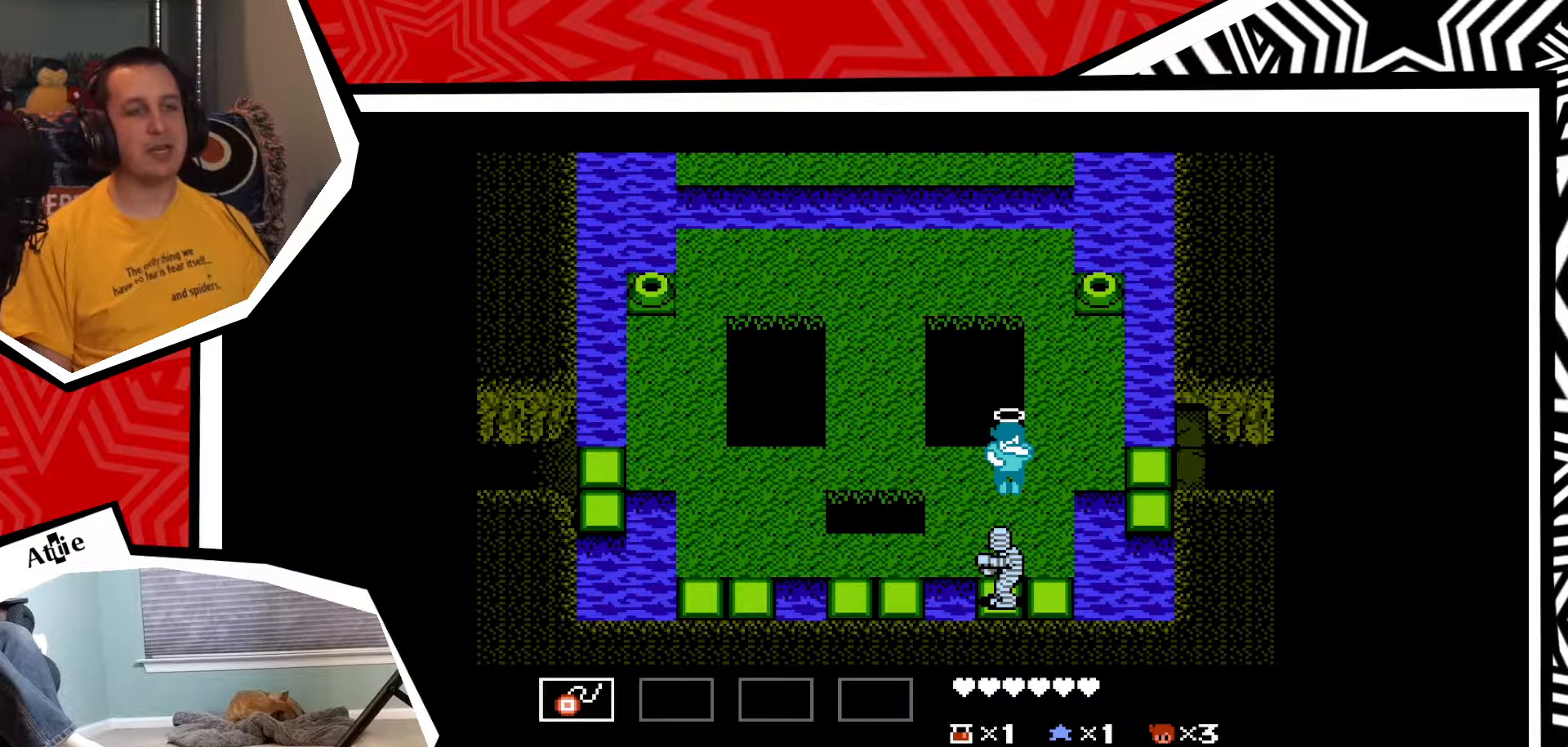
{"buttons": [], "events": []}